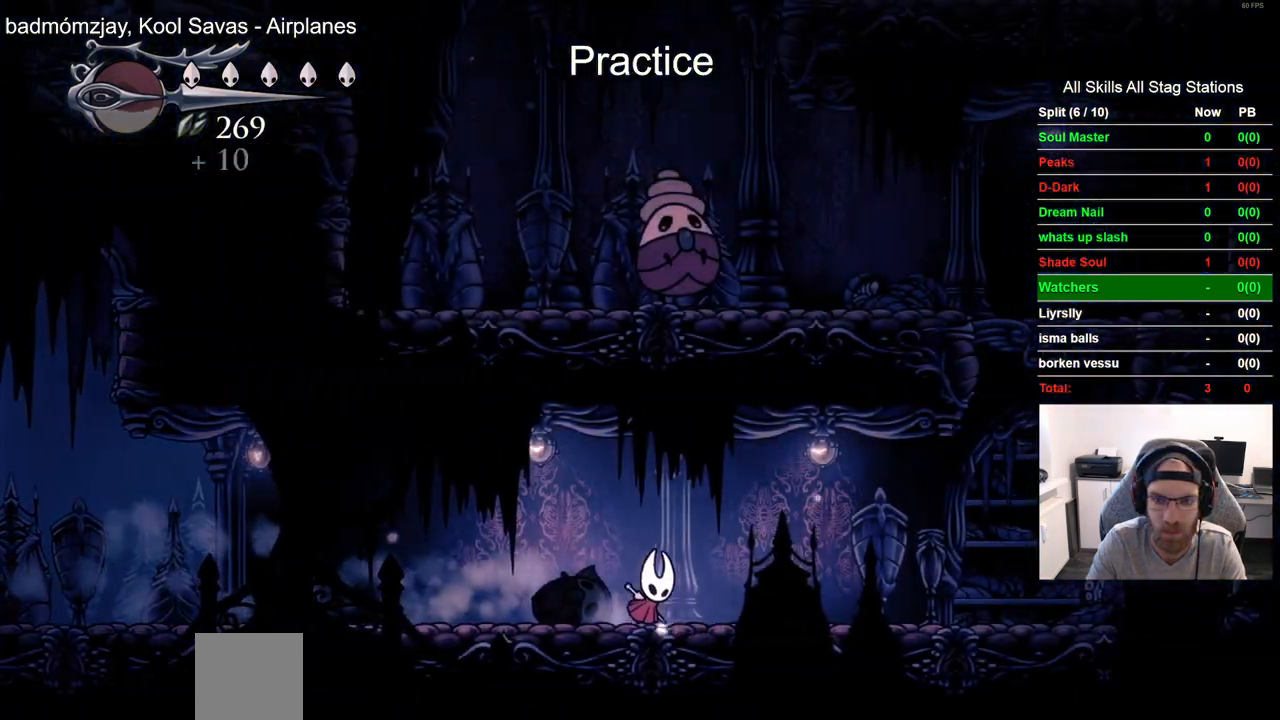
Gameplay with a controller (PlayStation layout); each line is a JSON object with the inputs held at the frame after it. "events" lists button and stick changes between this image and that frame as [ms after this image, input, new state], when the widget could be followed in between.
{"buttons": ["DPAD_UP"], "left_stick": "center", "right_stick": "center", "events": [[233, "SQUARE", "down"], [383, "SQUARE", "up"], [433, "CROSS", "up"]]}
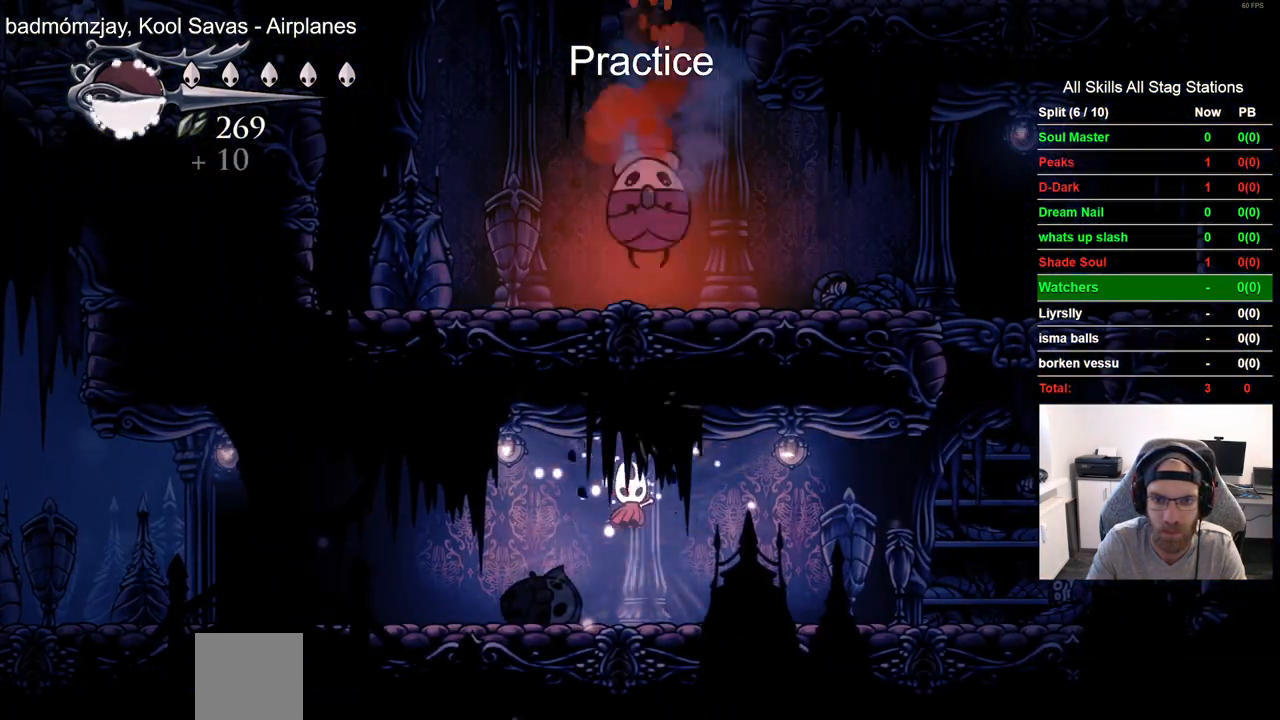
{"buttons": ["CROSS", "SQUARE", "DPAD_UP"], "left_stick": "center", "right_stick": "center", "events": [[117, "CROSS", "down"], [400, "SQUARE", "down"]]}
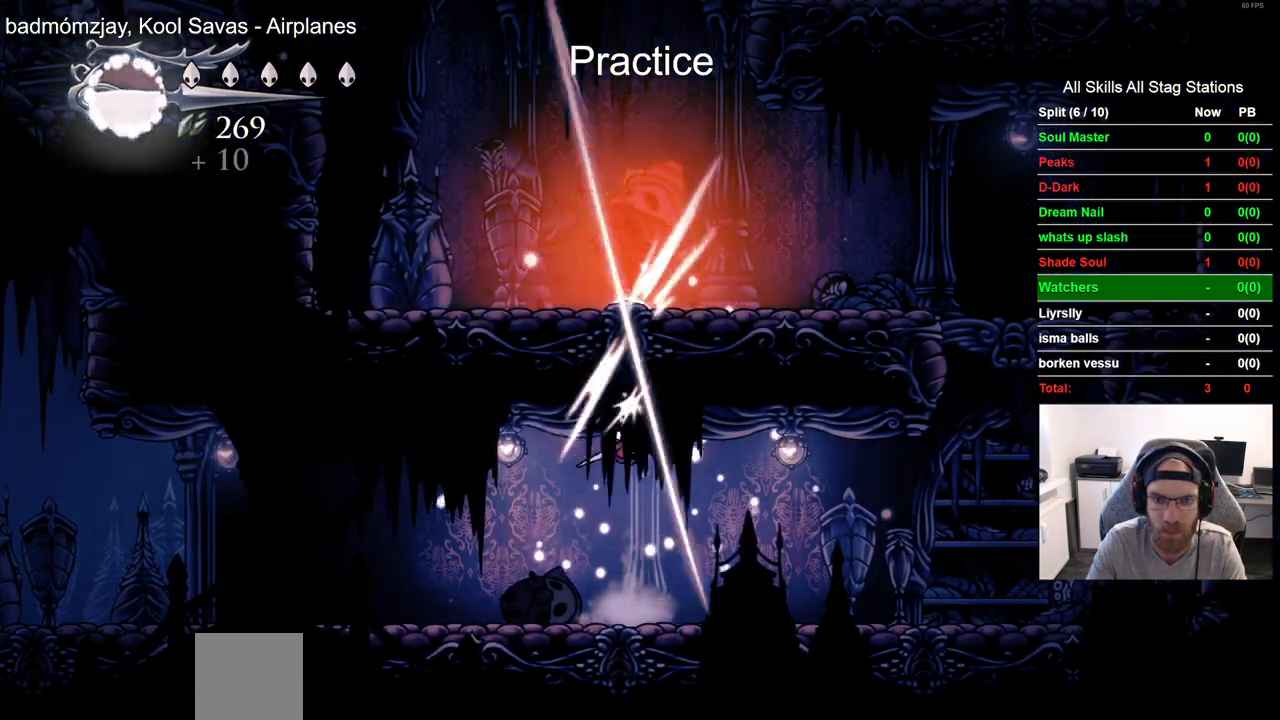
{"buttons": ["CROSS", "DPAD_UP"], "left_stick": "center", "right_stick": "center", "events": [[50, "SQUARE", "up"], [100, "CROSS", "up"], [300, "CROSS", "down"]]}
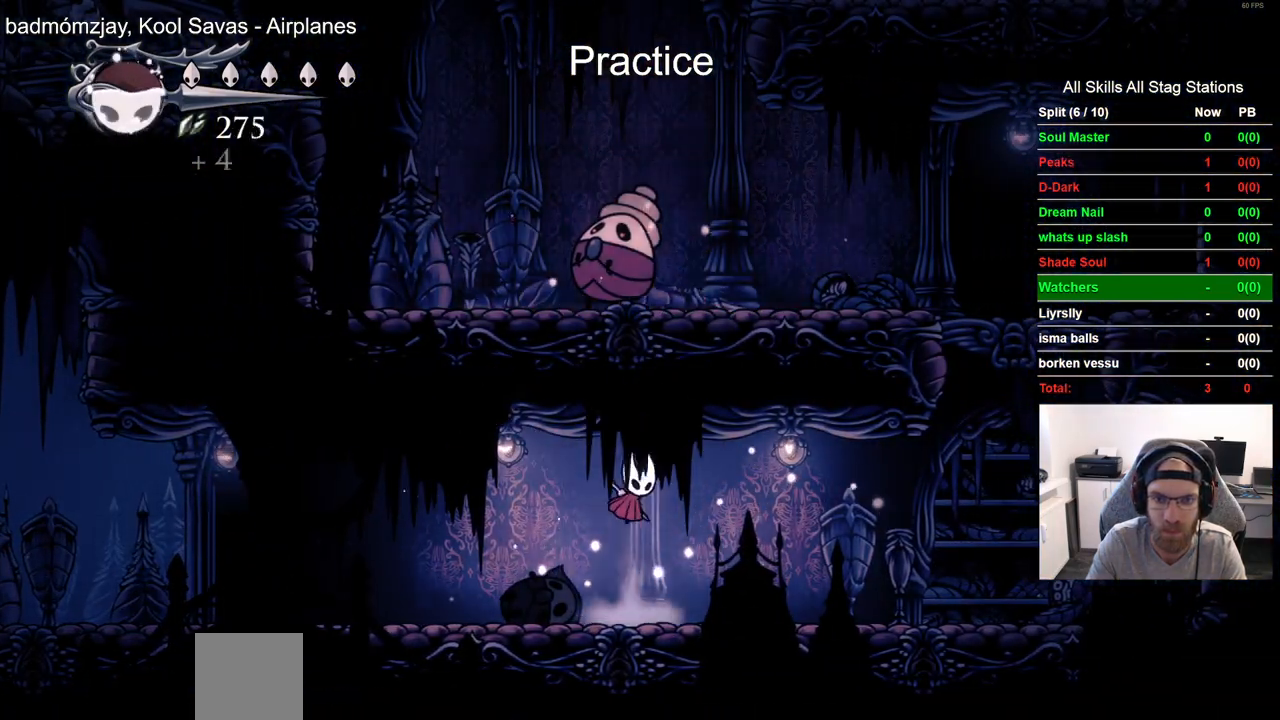
{"buttons": ["DPAD_RIGHT"], "left_stick": "center", "right_stick": "center", "events": [[50, "SQUARE", "down"], [167, "DPAD_RIGHT", "down"], [183, "DPAD_UP", "up"], [233, "CROSS", "up"], [233, "SQUARE", "up"]]}
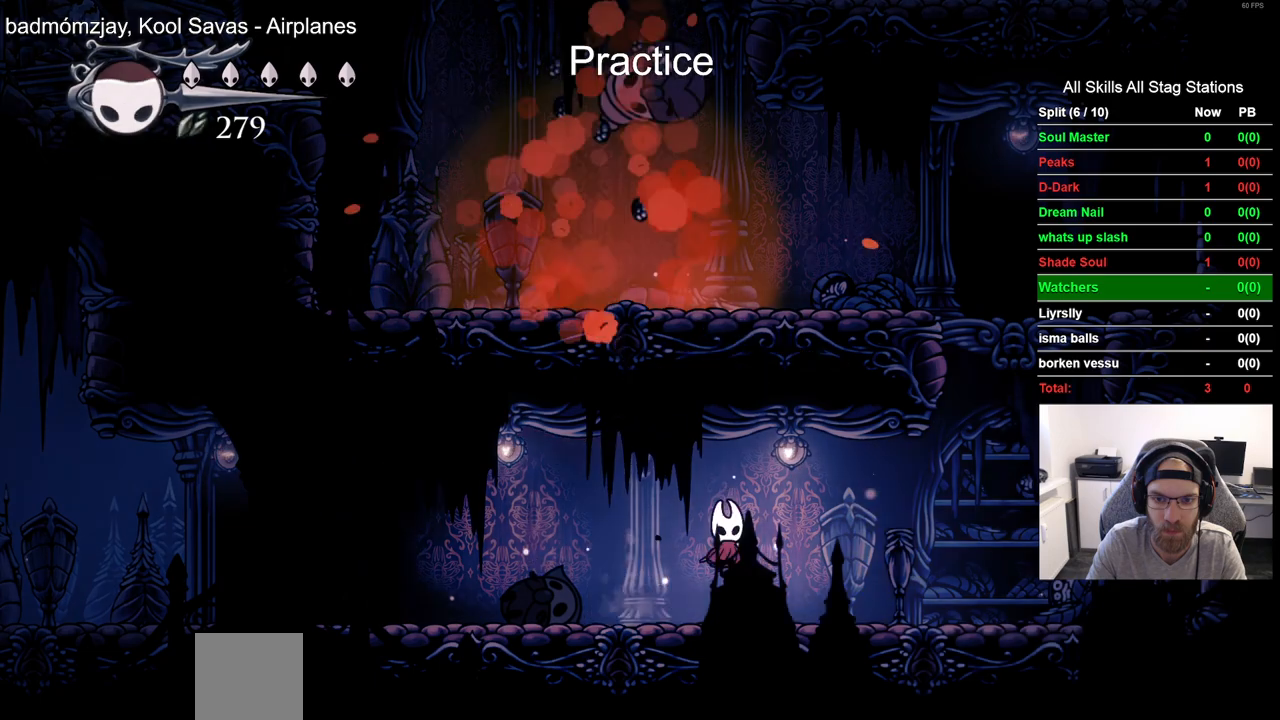
{"buttons": ["CROSS", "DPAD_RIGHT"], "left_stick": "center", "right_stick": "center", "events": [[383, "CROSS", "down"]]}
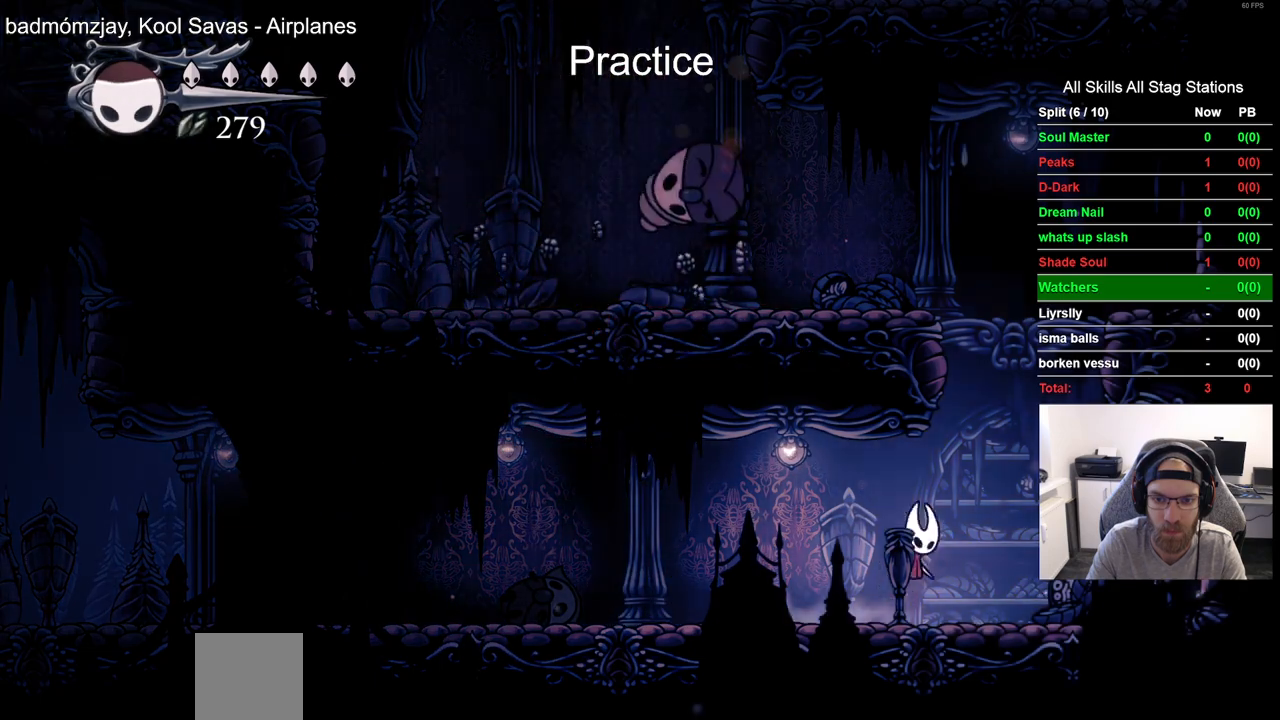
{"buttons": ["CROSS", "DPAD_LEFT"], "left_stick": "center", "right_stick": "center", "events": [[233, "DPAD_LEFT", "down"], [233, "DPAD_RIGHT", "up"]]}
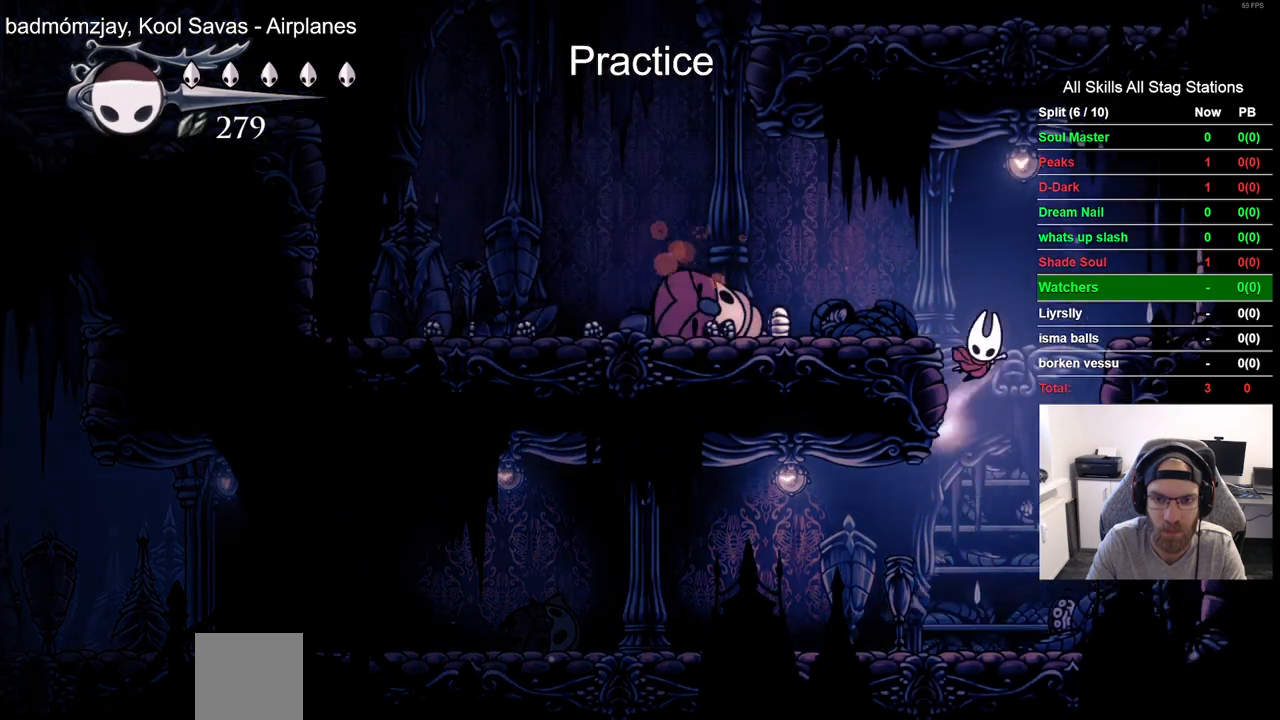
{"buttons": ["DPAD_LEFT"], "left_stick": "center", "right_stick": "center", "events": [[183, "CROSS", "up"]]}